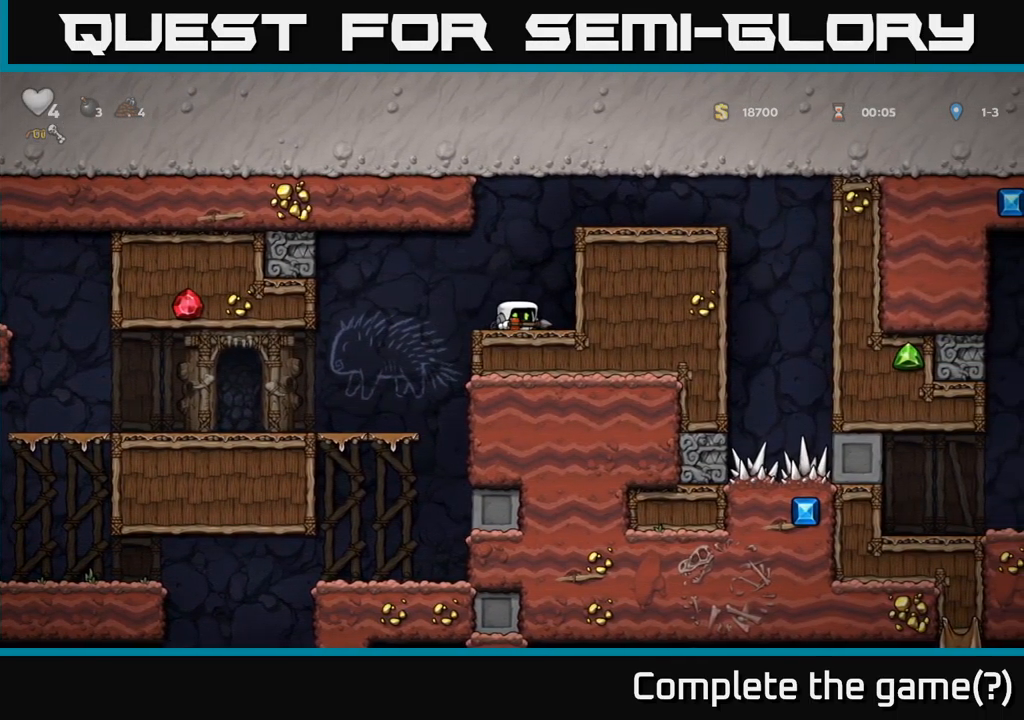
Gameplay with a controller (Xbox layout); each line is a JSON object with the inputs held at the frame after it. "events" lists button and stick changes between this image and that frame as [ms after this image, input, new state], when the widget could be followed in between. Not read: right_stick.
{"buttons": [], "left_stick": "center", "events": [[17, "DPAD_DOWN", "up"], [34, "DPAD_RIGHT", "down"], [350, "DPAD_RIGHT", "up"]]}
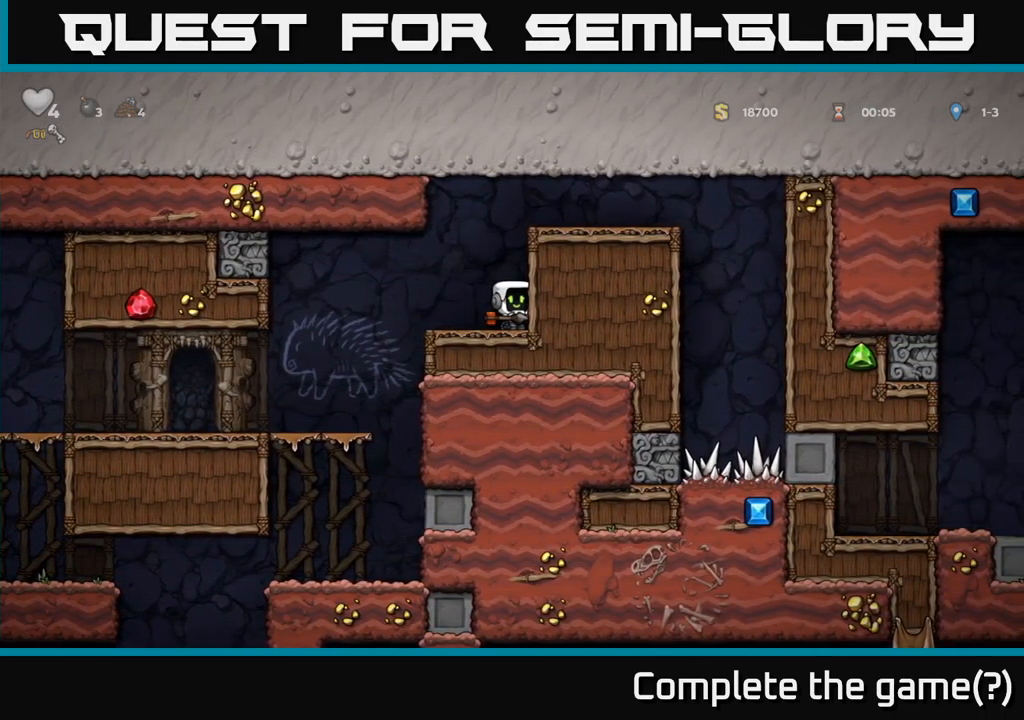
{"buttons": [], "left_stick": "center", "events": [[134, "DPAD_LEFT", "down"], [500, "DPAD_LEFT", "up"]]}
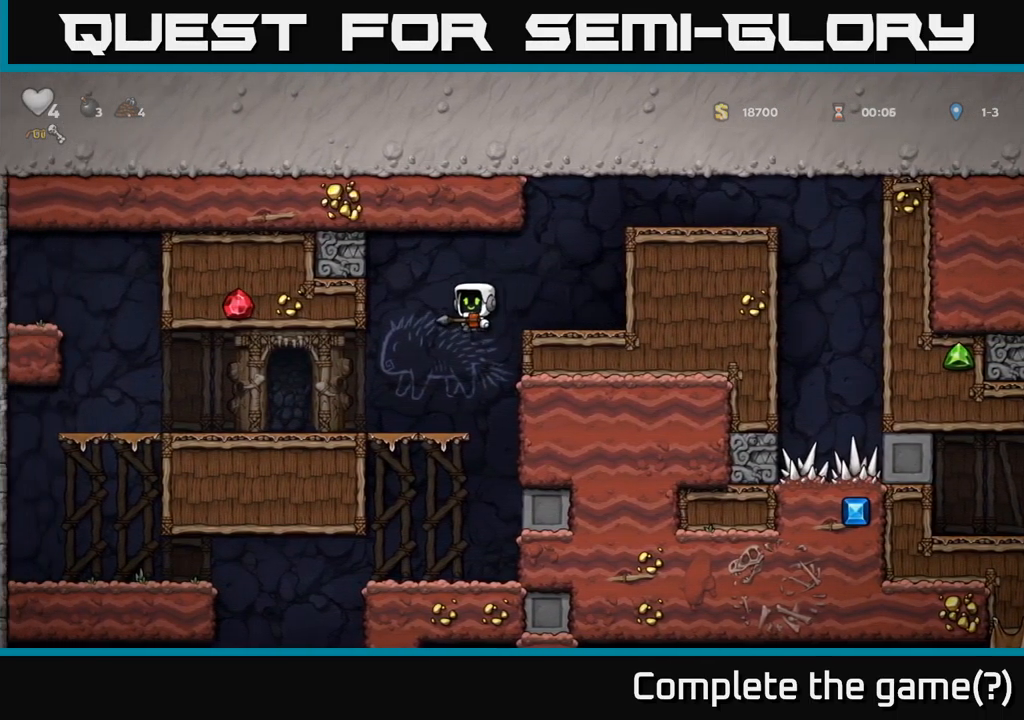
{"buttons": [], "left_stick": "center", "events": [[50, "DPAD_RIGHT", "down"], [267, "DPAD_RIGHT", "up"]]}
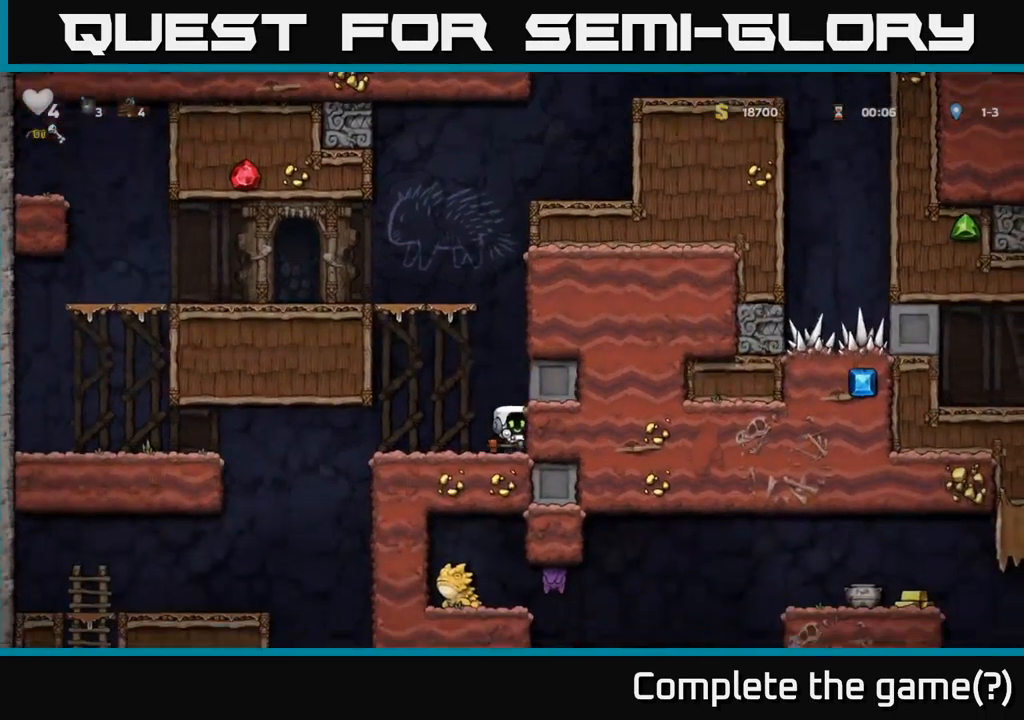
{"buttons": ["DPAD_LEFT"], "left_stick": "center", "events": [[17, "DPAD_LEFT", "down"], [150, "DPAD_LEFT", "up"], [334, "DPAD_LEFT", "down"]]}
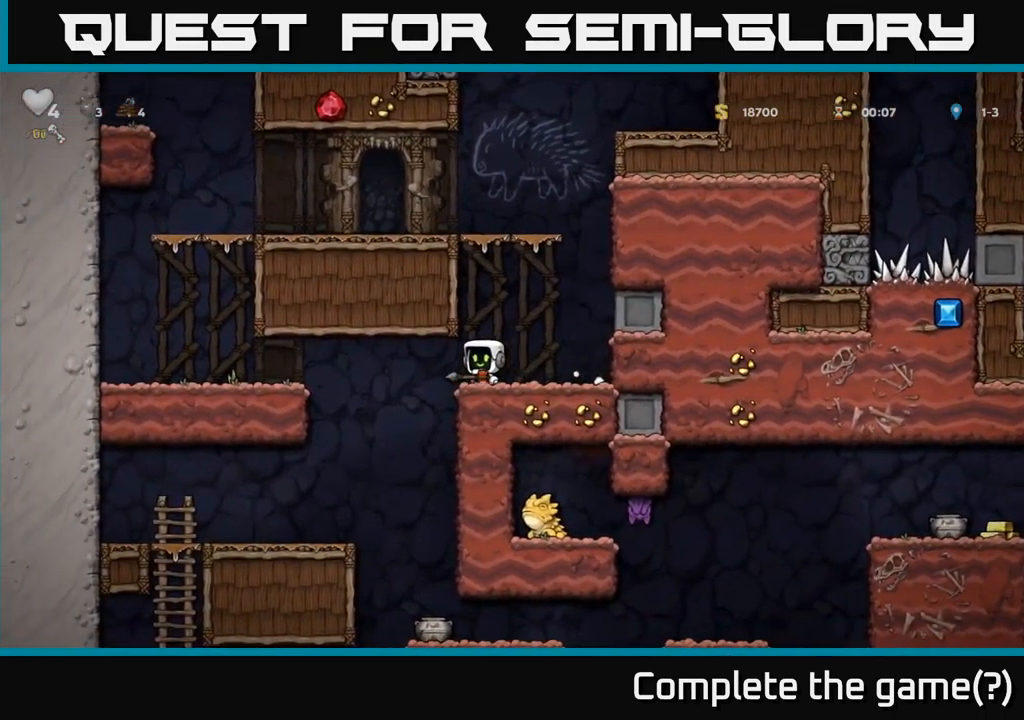
{"buttons": [], "left_stick": "center", "events": [[234, "DPAD_LEFT", "up"]]}
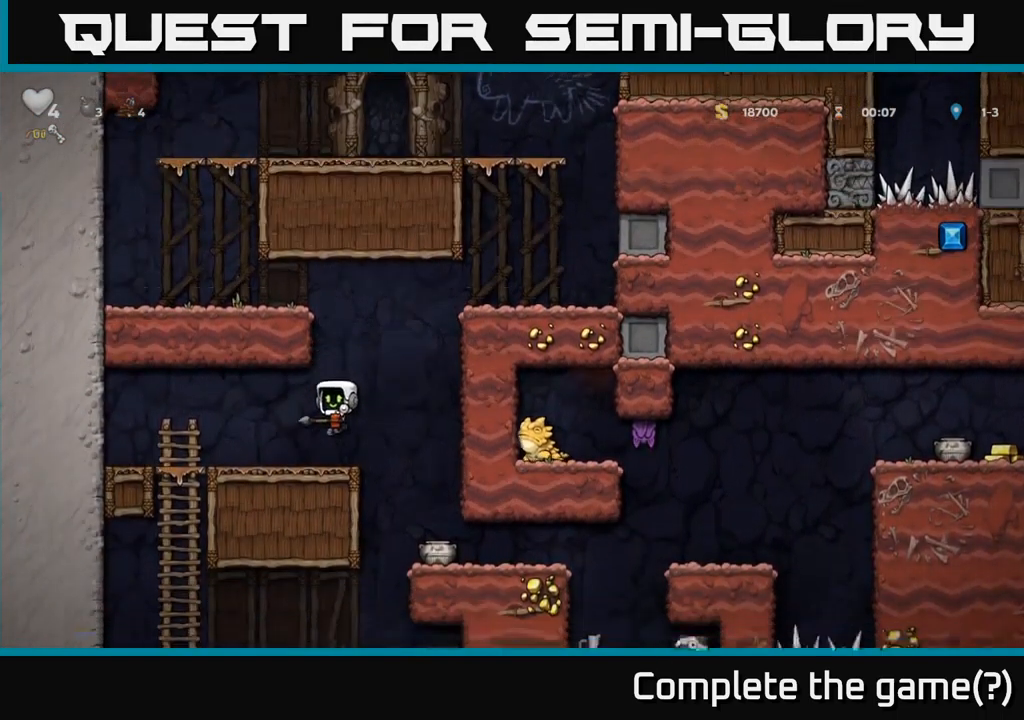
{"buttons": ["DPAD_RIGHT"], "left_stick": "center", "events": [[150, "DPAD_LEFT", "down"], [250, "DPAD_LEFT", "up"], [283, "DPAD_RIGHT", "down"]]}
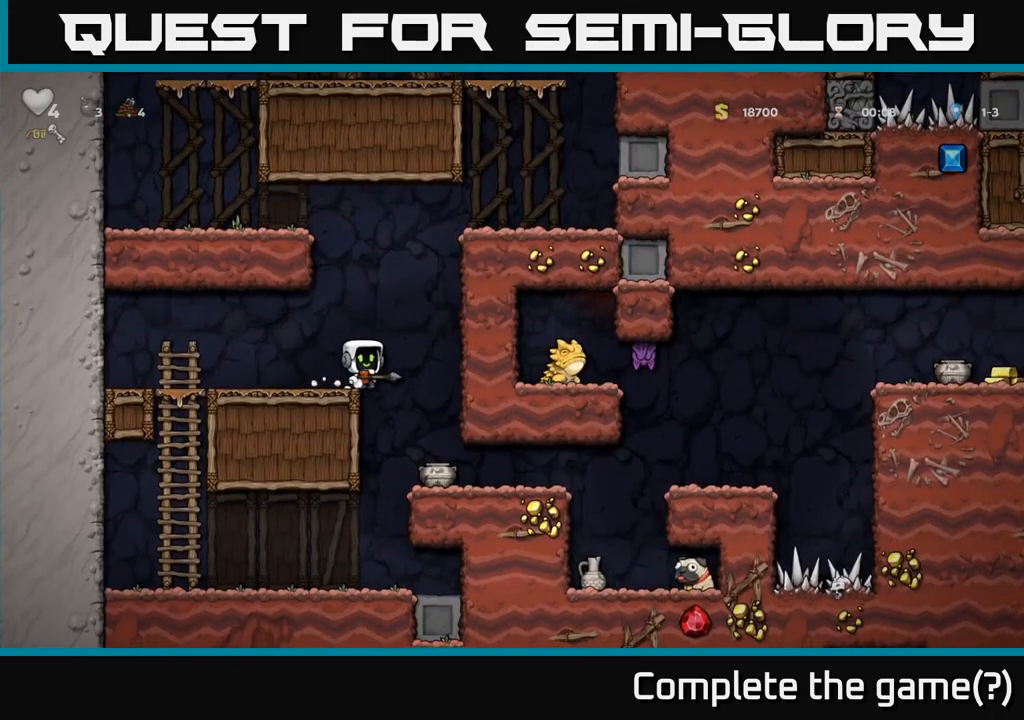
{"buttons": [], "left_stick": "center", "events": [[67, "DPAD_RIGHT", "up"]]}
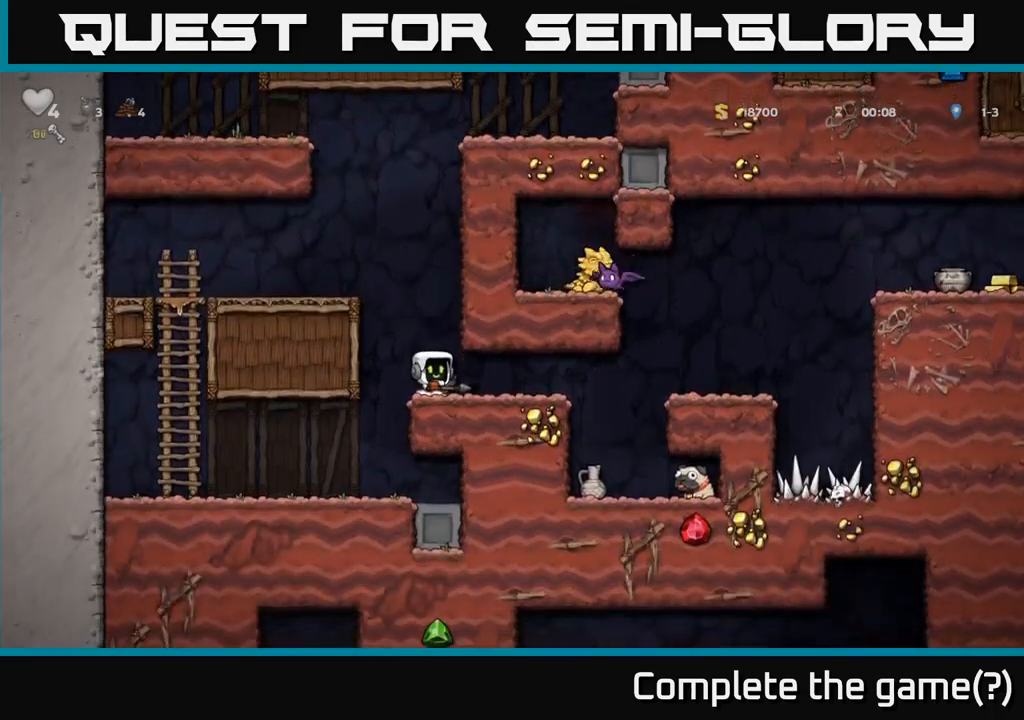
{"buttons": ["X"], "left_stick": "center", "events": [[217, "DPAD_LEFT", "down"], [317, "DPAD_LEFT", "up"], [334, "DPAD_RIGHT", "down"], [384, "DPAD_RIGHT", "up"], [434, "X", "down"]]}
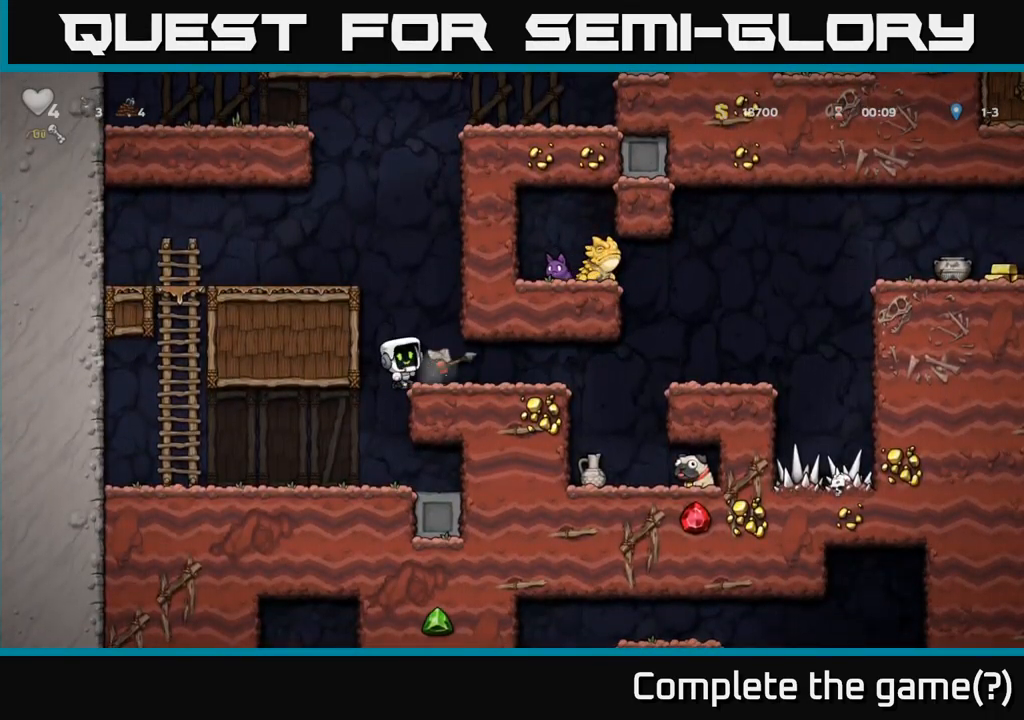
{"buttons": [], "left_stick": "center", "events": [[34, "X", "up"]]}
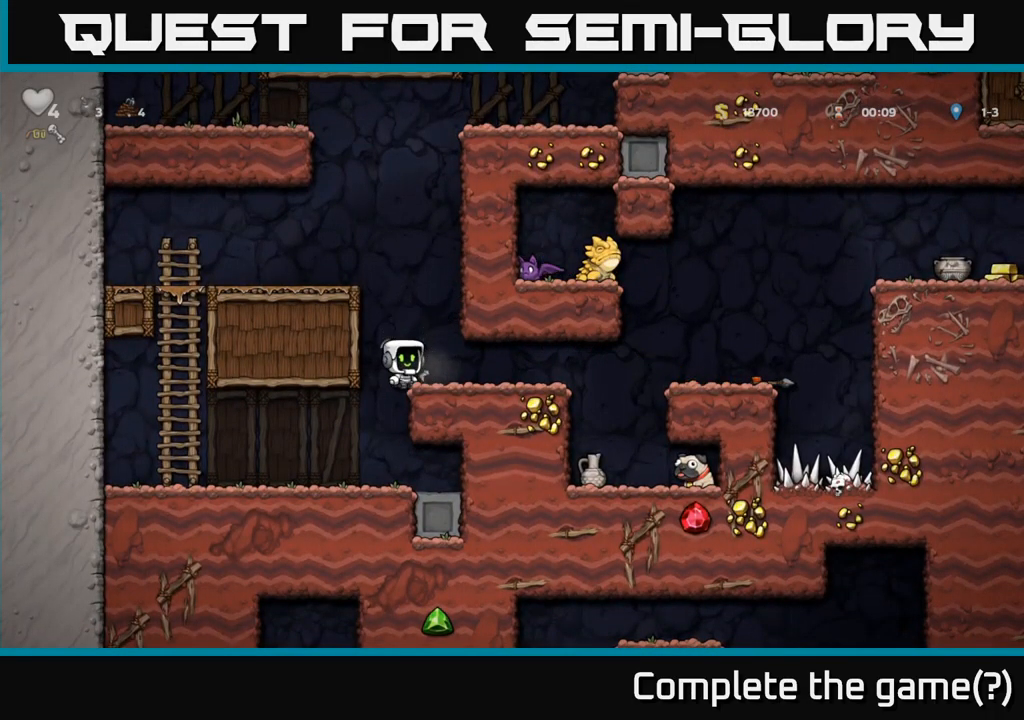
{"buttons": ["DPAD_RIGHT"], "left_stick": "center", "events": [[117, "DPAD_RIGHT", "down"]]}
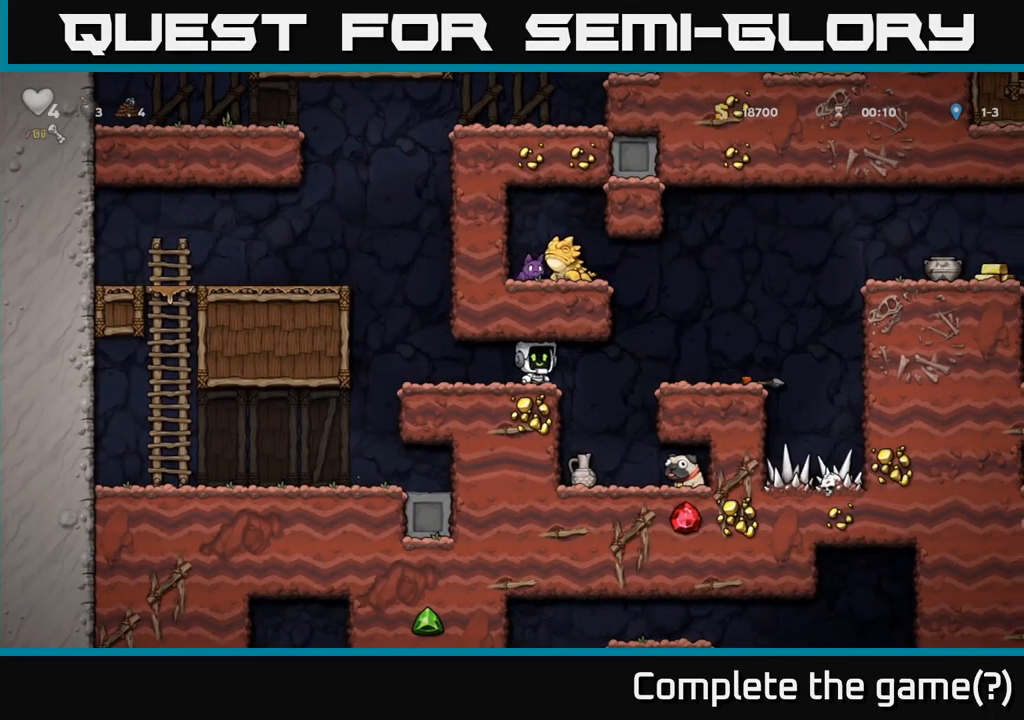
{"buttons": [], "left_stick": "center", "events": [[50, "DPAD_RIGHT", "up"], [200, "DPAD_LEFT", "down"], [267, "DPAD_LEFT", "up"]]}
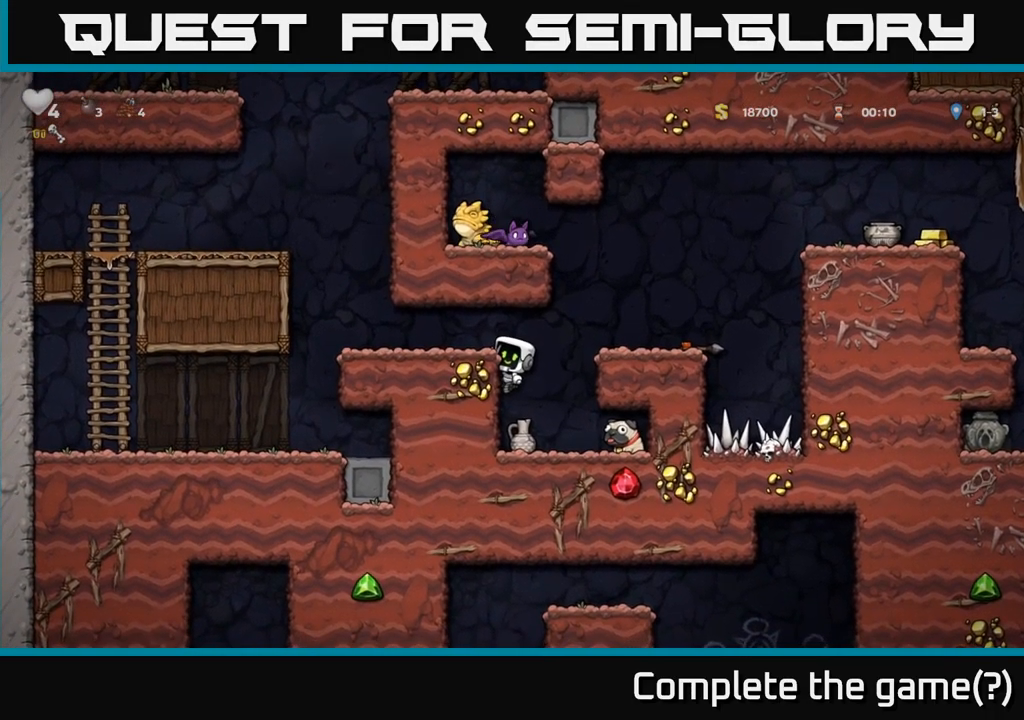
{"buttons": ["DPAD_DOWN"], "left_stick": "center", "events": [[17, "DPAD_DOWN", "down"], [167, "A", "down"], [300, "A", "up"]]}
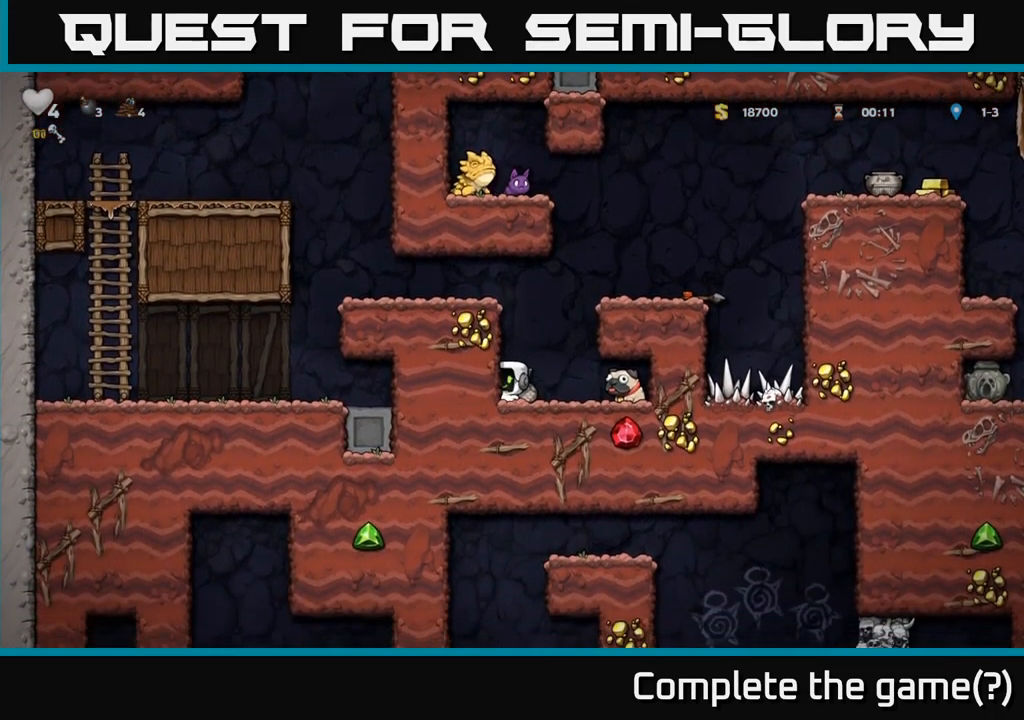
{"buttons": ["DPAD_RIGHT"], "left_stick": "center", "events": [[100, "X", "down"], [184, "X", "up"], [234, "A", "down"], [250, "DPAD_DOWN", "up"], [267, "DPAD_RIGHT", "down"], [434, "A", "up"]]}
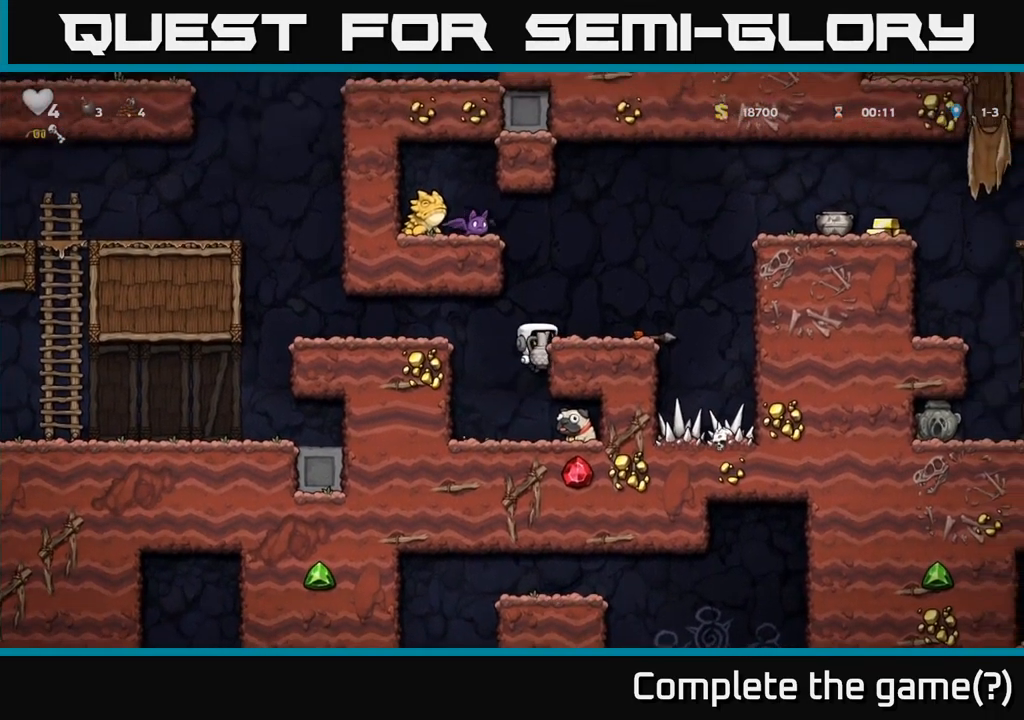
{"buttons": ["DPAD_UP"], "left_stick": "center", "events": [[84, "A", "down"], [200, "A", "up"], [350, "DPAD_RIGHT", "up"], [384, "DPAD_LEFT", "down"], [484, "DPAD_UP", "down"], [500, "DPAD_LEFT", "up"]]}
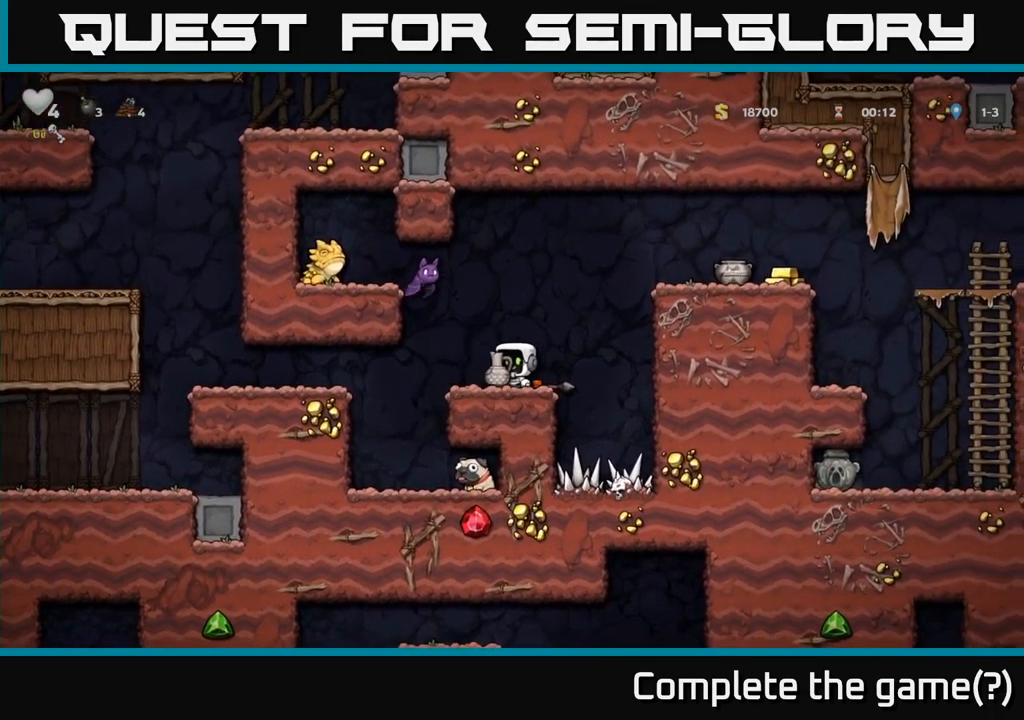
{"buttons": [], "left_stick": "center", "events": [[234, "X", "down"], [334, "X", "up"], [417, "DPAD_UP", "up"], [434, "DPAD_RIGHT", "down"], [500, "DPAD_RIGHT", "up"]]}
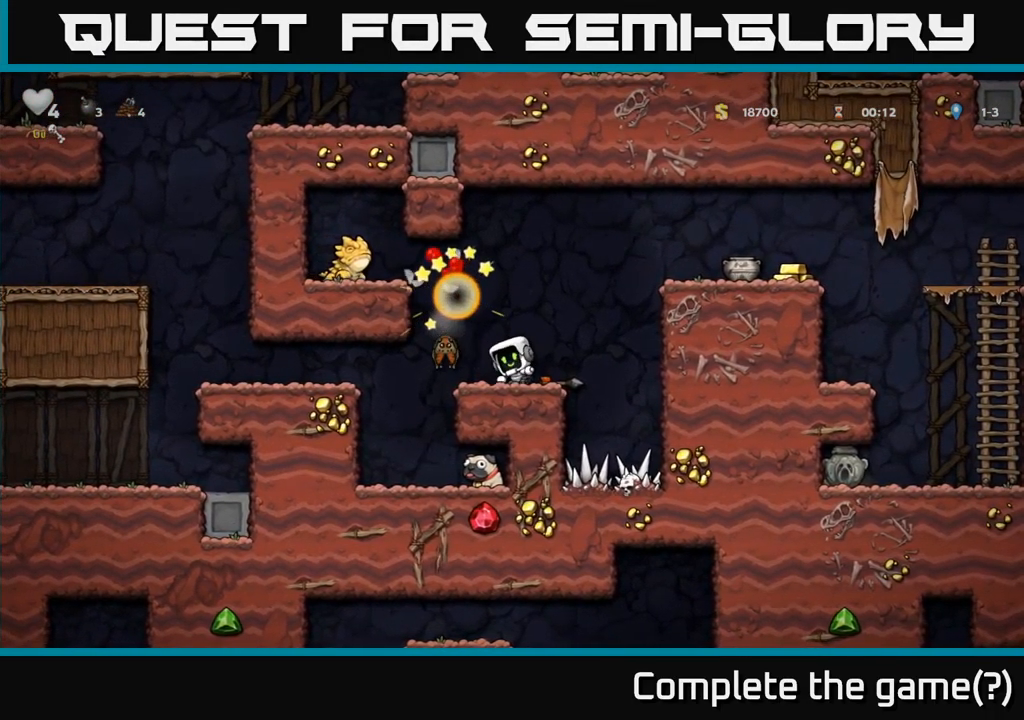
{"buttons": ["A", "DPAD_LEFT"], "left_stick": "center", "events": [[451, "A", "down"], [467, "DPAD_LEFT", "down"]]}
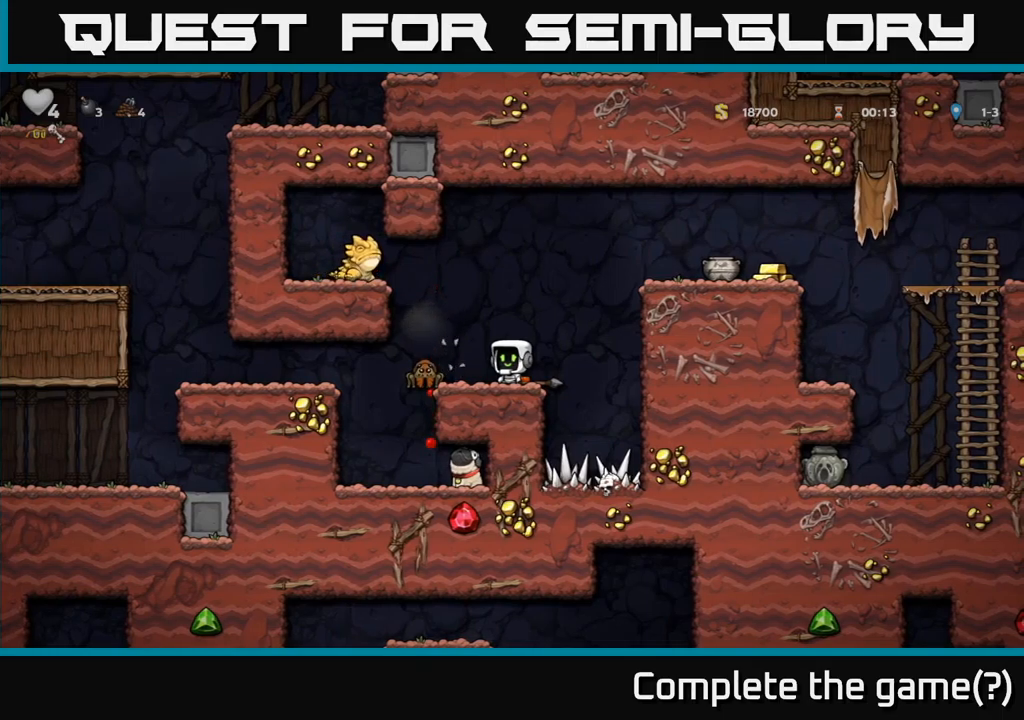
{"buttons": ["DPAD_RIGHT"], "left_stick": "center", "events": [[67, "A", "up"], [150, "DPAD_LEFT", "up"], [317, "DPAD_RIGHT", "down"]]}
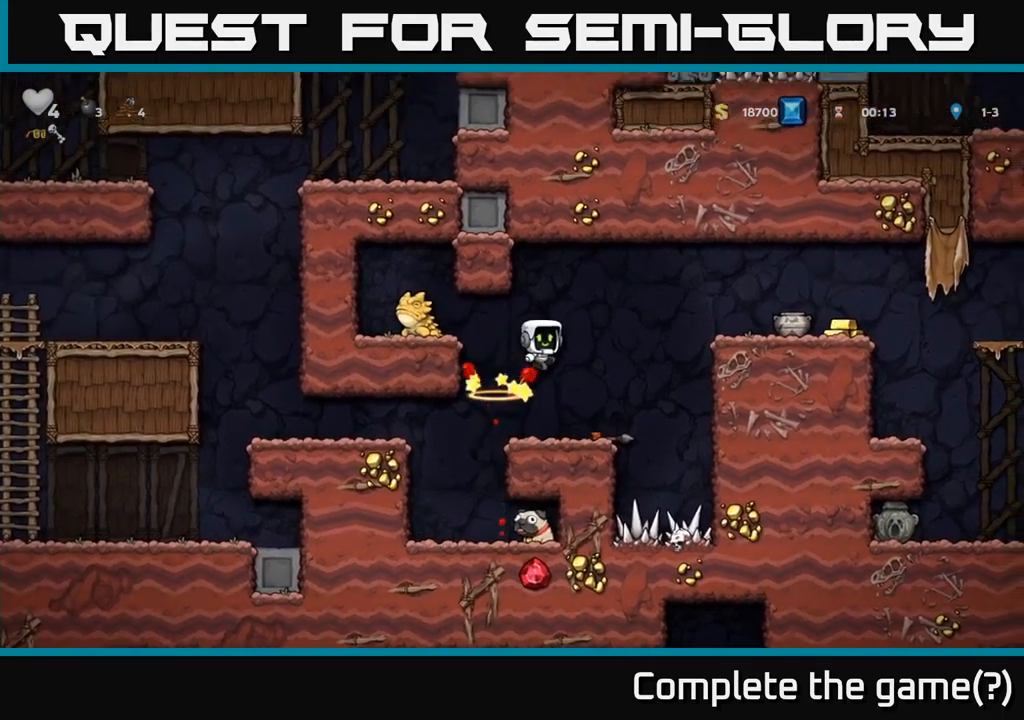
{"buttons": ["DPAD_RIGHT"], "left_stick": "center", "events": [[17, "DPAD_RIGHT", "up"], [100, "DPAD_LEFT", "down"], [200, "DPAD_LEFT", "up"], [450, "DPAD_RIGHT", "down"]]}
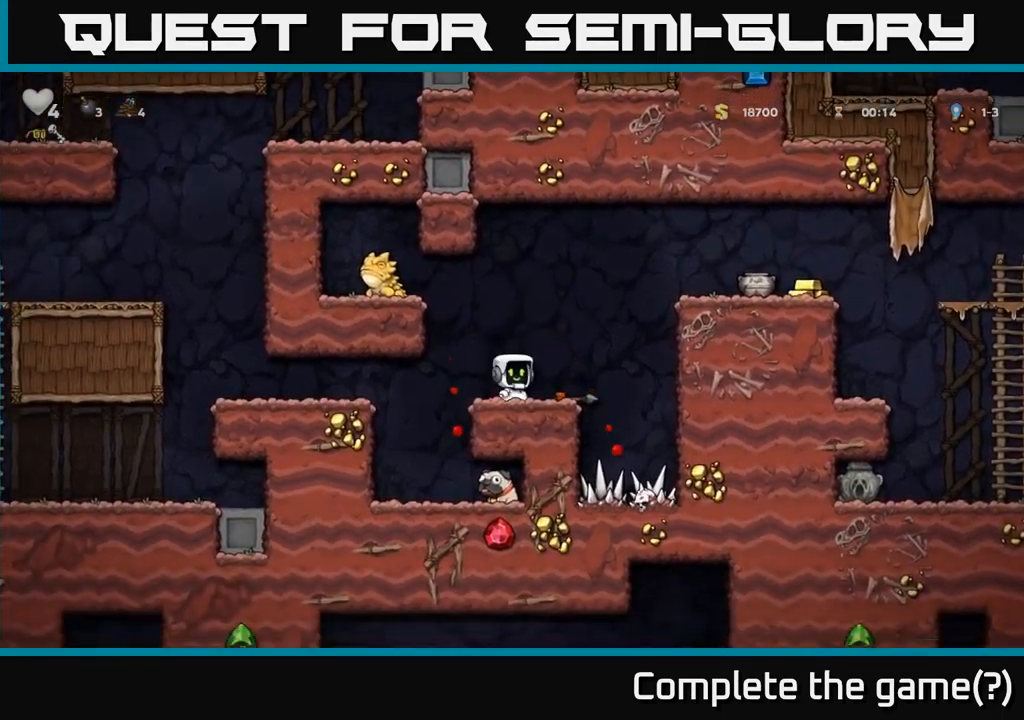
{"buttons": ["A", "DPAD_LEFT"], "left_stick": "center", "events": [[83, "DPAD_RIGHT", "up"], [133, "DPAD_DOWN", "down"], [200, "X", "down"], [283, "DPAD_DOWN", "up"], [283, "X", "up"], [433, "A", "down"], [450, "DPAD_LEFT", "down"]]}
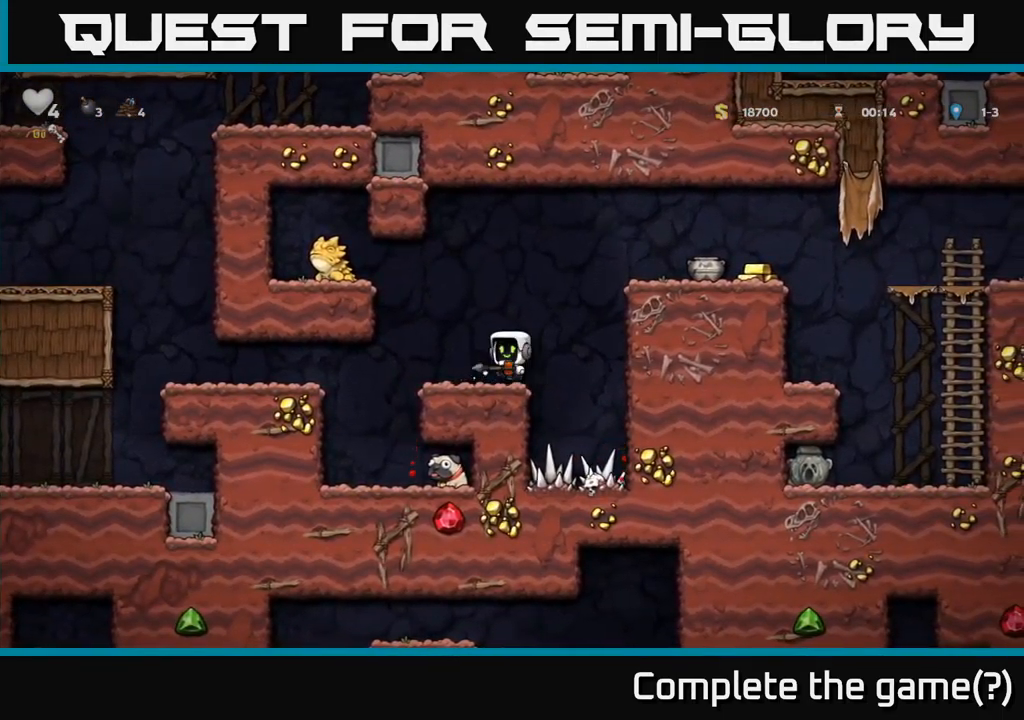
{"buttons": [], "left_stick": "center", "events": [[17, "DPAD_LEFT", "up"], [167, "X", "down"], [267, "X", "up"], [333, "A", "up"], [350, "A", "down"], [383, "A", "up"]]}
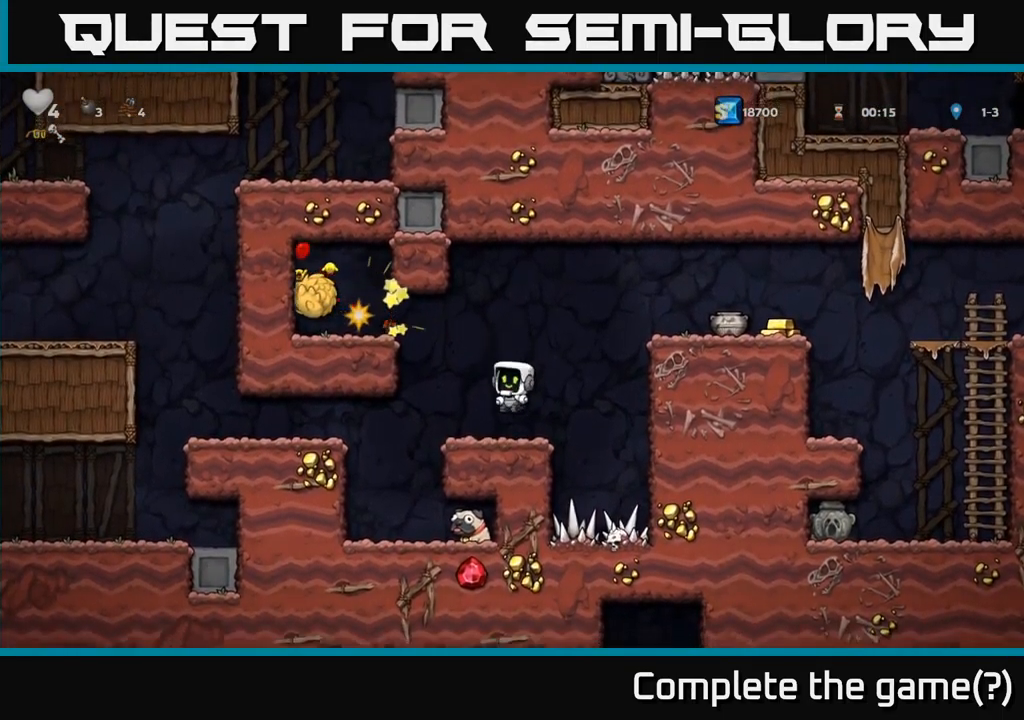
{"buttons": ["A", "DPAD_RIGHT"], "left_stick": "center", "events": [[350, "DPAD_RIGHT", "down"], [417, "A", "down"]]}
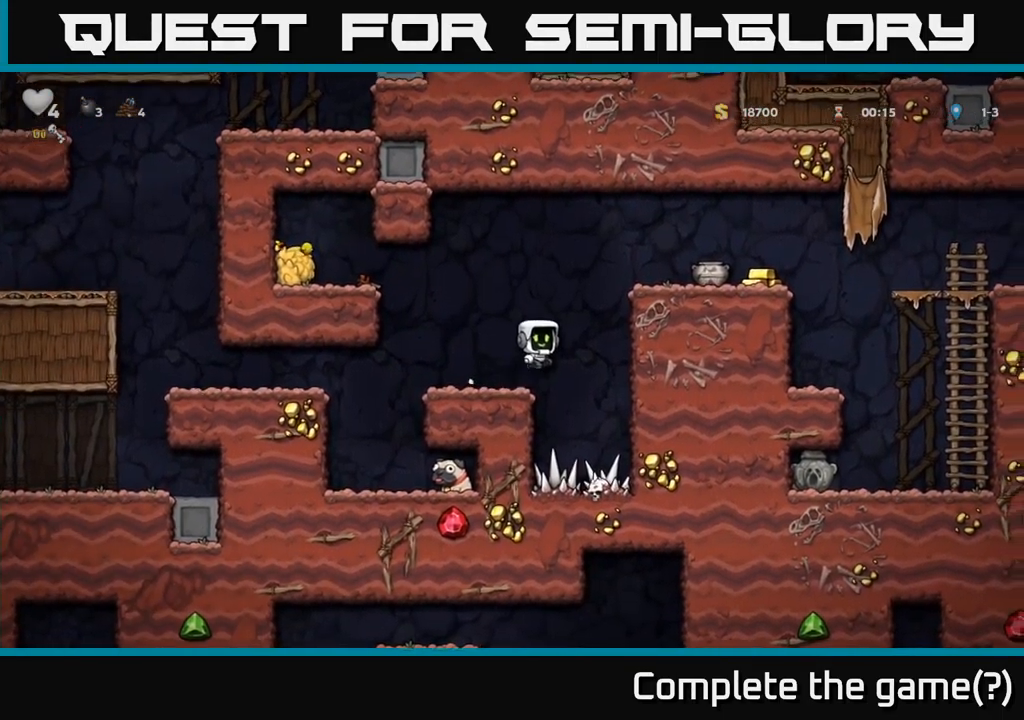
{"buttons": ["X"], "left_stick": "center", "events": [[133, "A", "up"], [333, "A", "down"], [433, "A", "up"], [450, "X", "down"], [483, "DPAD_RIGHT", "up"]]}
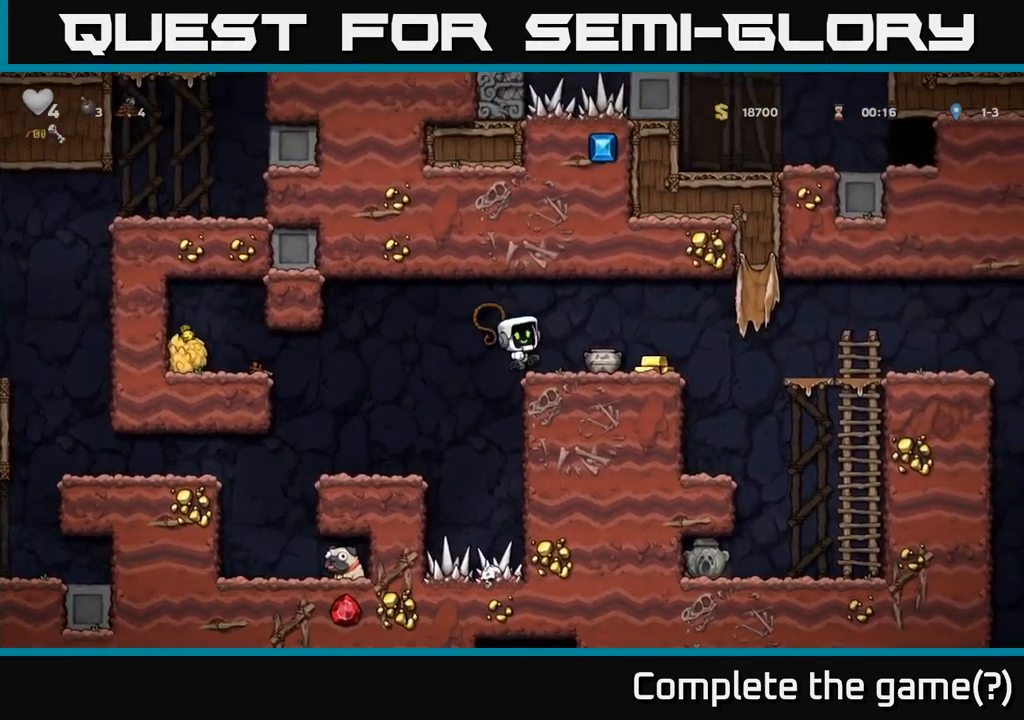
{"buttons": ["X", "DPAD_RIGHT"], "left_stick": "center", "events": [[33, "X", "up"], [450, "DPAD_RIGHT", "down"], [483, "X", "down"]]}
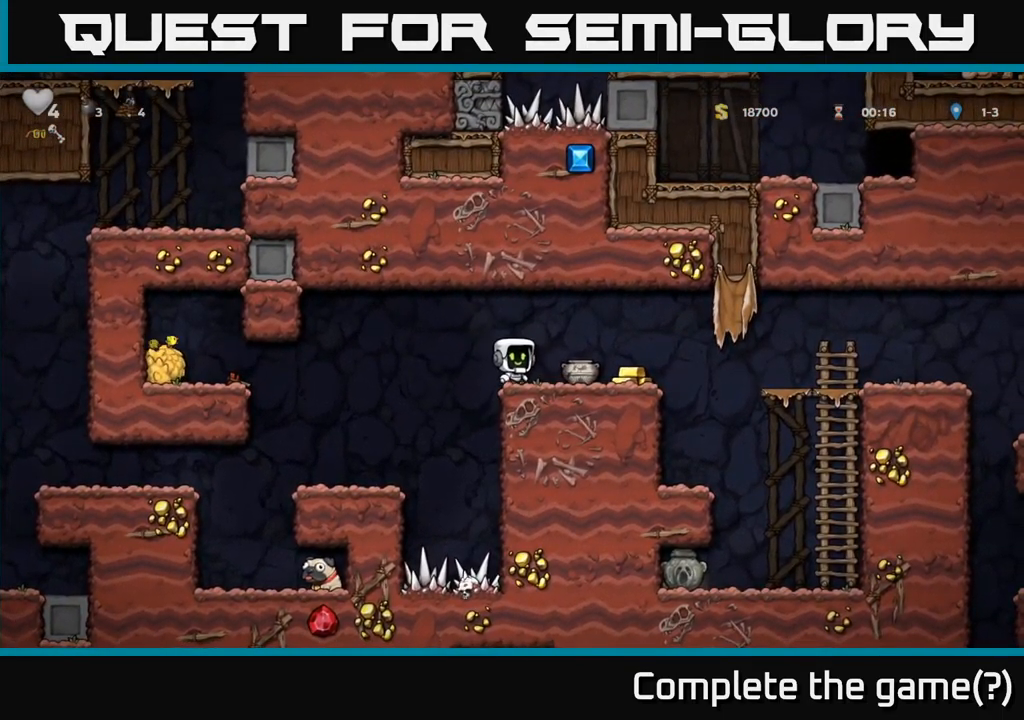
{"buttons": [], "left_stick": "center", "events": [[17, "DPAD_RIGHT", "up"], [83, "X", "up"]]}
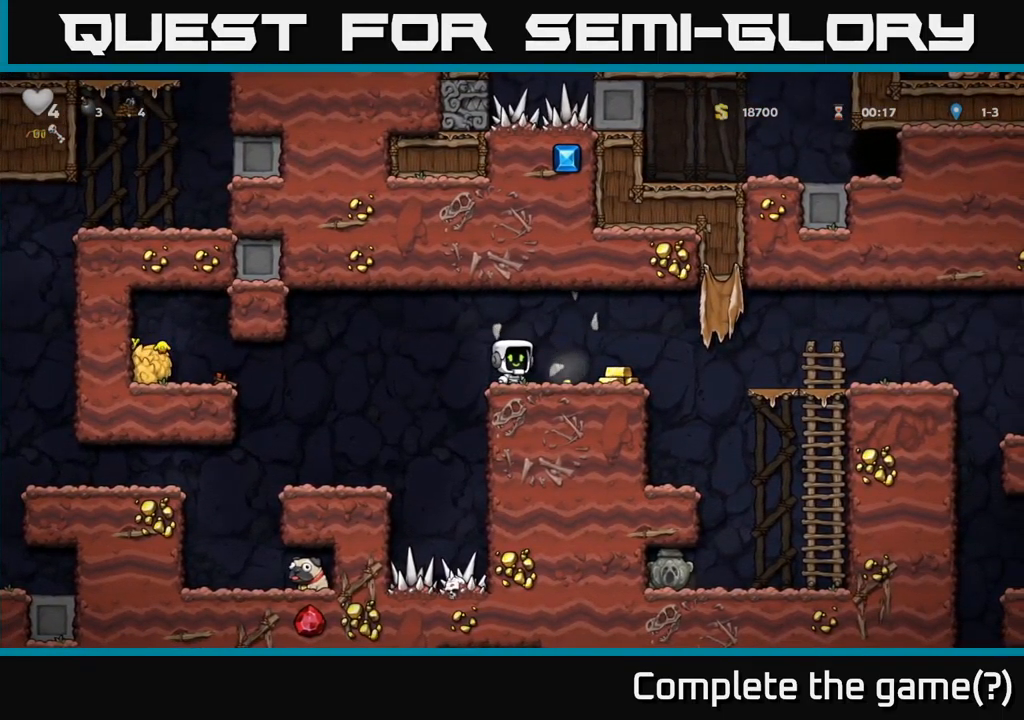
{"buttons": ["DPAD_RIGHT"], "left_stick": "center", "events": [[17, "DPAD_RIGHT", "down"], [400, "A", "down"], [483, "A", "up"]]}
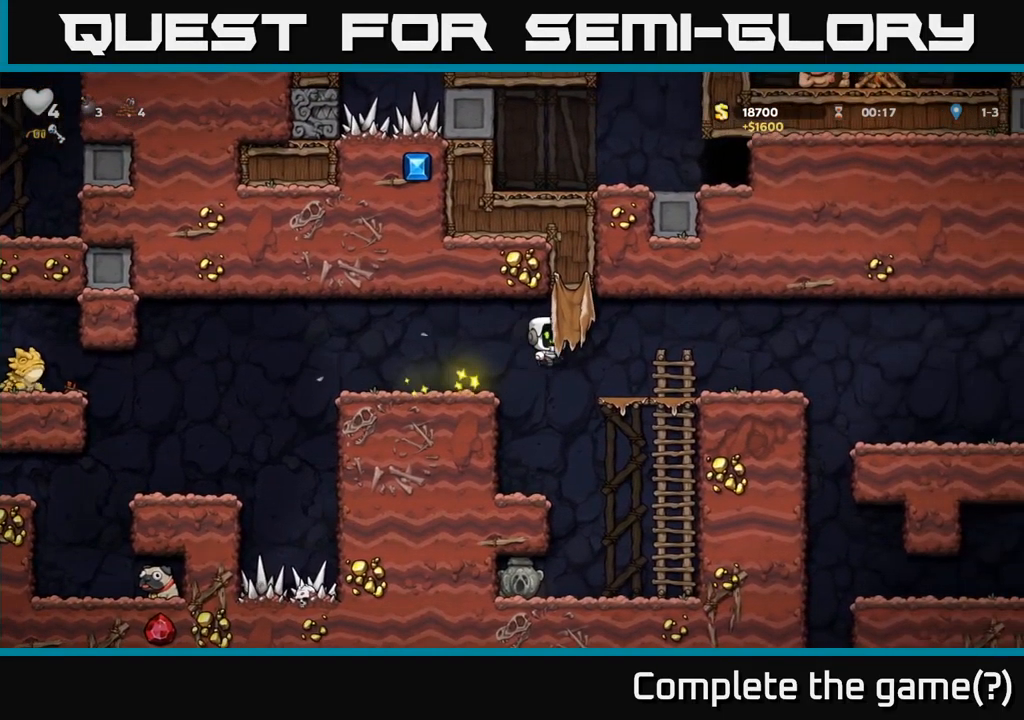
{"buttons": ["DPAD_UP"], "left_stick": "center", "events": [[450, "DPAD_RIGHT", "up"], [484, "DPAD_UP", "down"]]}
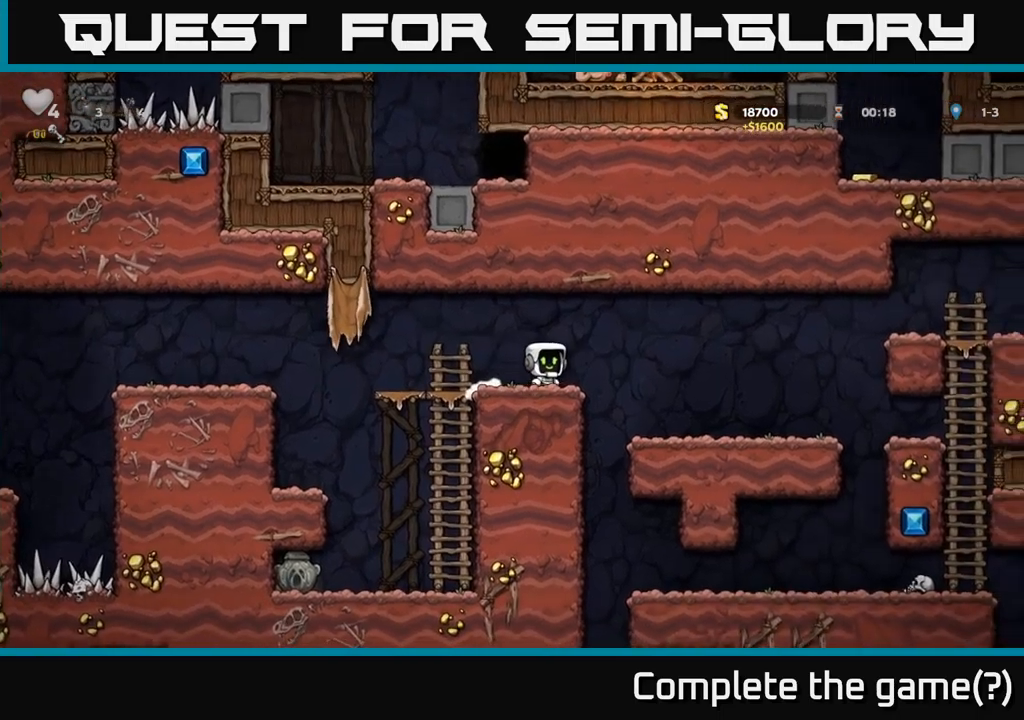
{"buttons": ["DPAD_UP"], "left_stick": "center", "events": []}
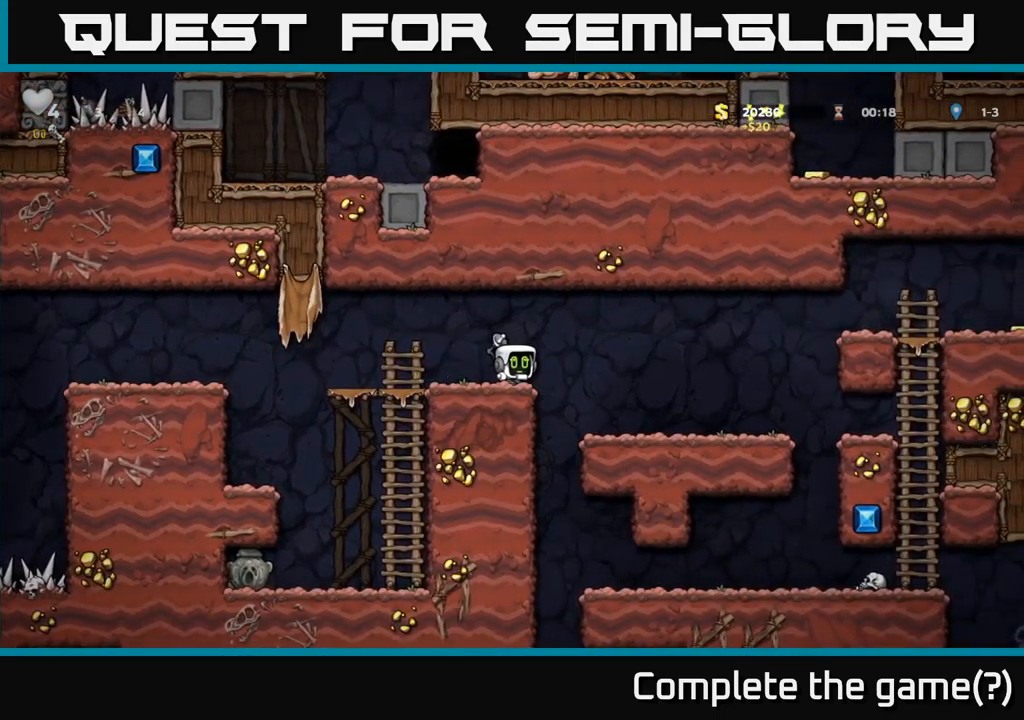
{"buttons": ["DPAD_RIGHT"], "left_stick": "center", "events": [[317, "DPAD_UP", "up"], [334, "DPAD_RIGHT", "down"], [350, "A", "down"], [434, "A", "up"]]}
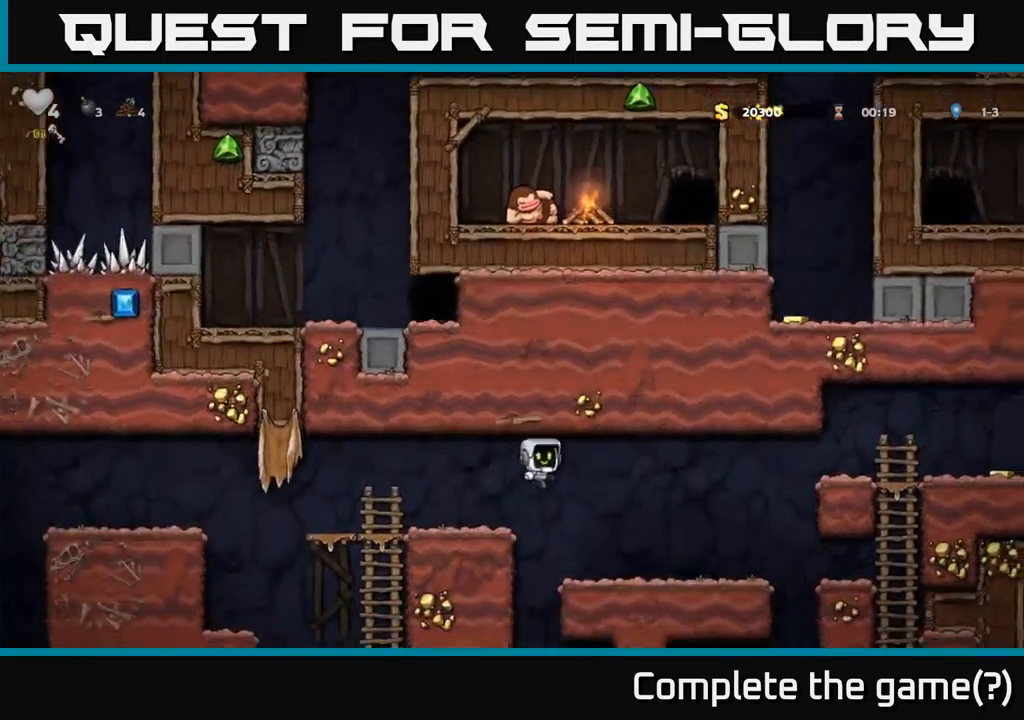
{"buttons": ["A", "DPAD_RIGHT"], "left_stick": "center", "events": [[200, "DPAD_RIGHT", "up"], [384, "DPAD_RIGHT", "down"], [500, "A", "down"]]}
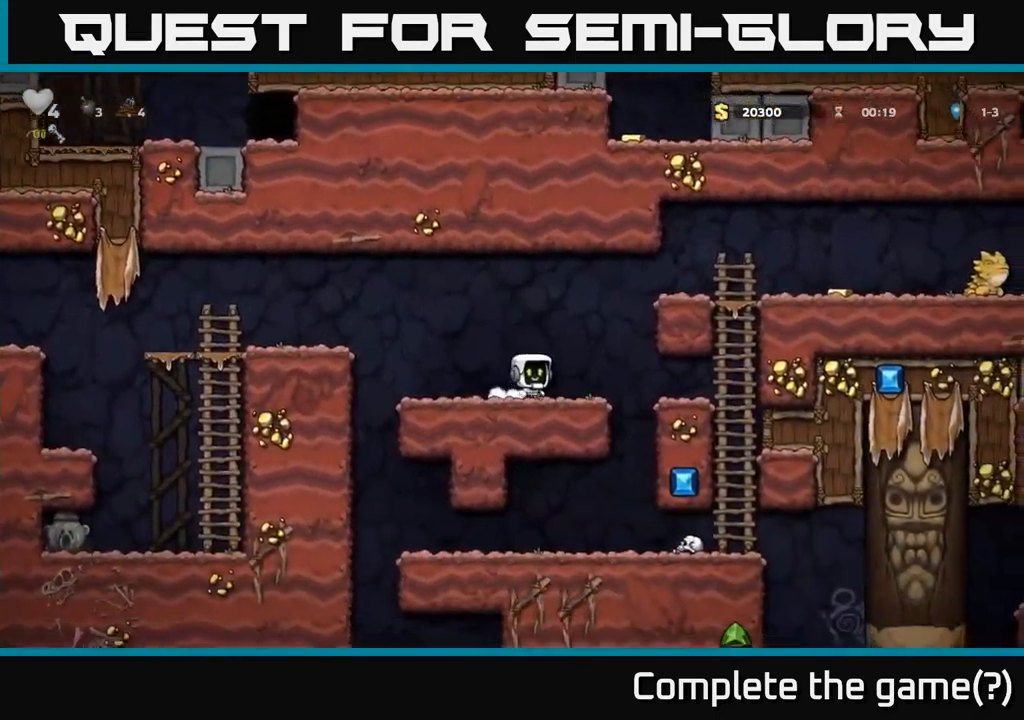
{"buttons": ["DPAD_RIGHT"], "left_stick": "center", "events": [[167, "A", "up"], [367, "A", "down"], [484, "A", "up"]]}